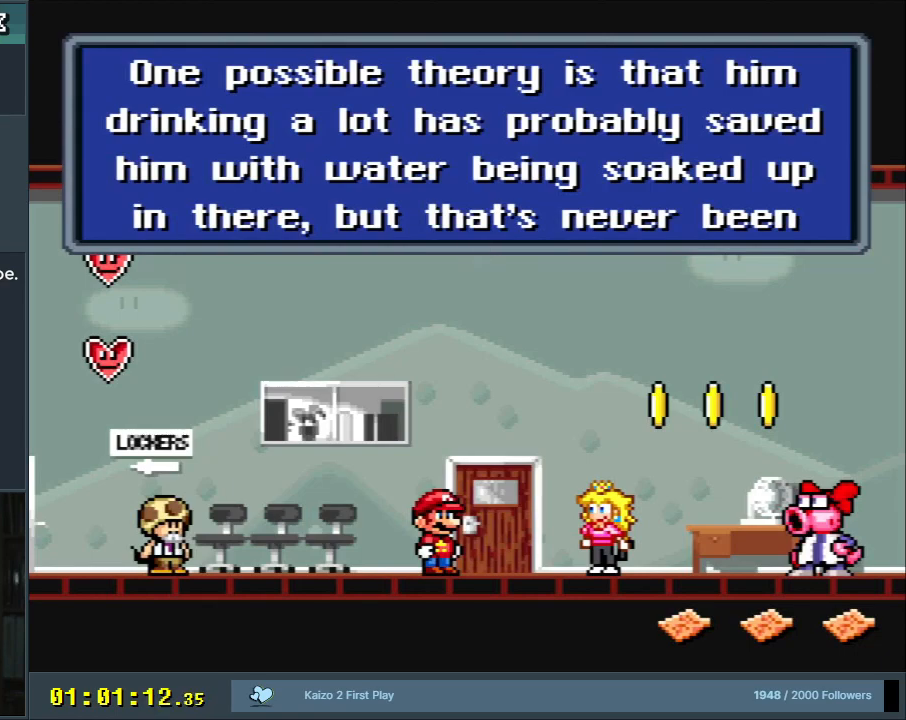
Gameplay with a controller (Nintendo layout); each line is a JSON object with the inputs held at the frame after it. "events" lists button and stick changes between this image and that frame as [ms after this image, input, new state], when the widget could be followed in between. Not read: L3 R3.
{"buttons": ["A"], "events": [[500, "A", "down"]]}
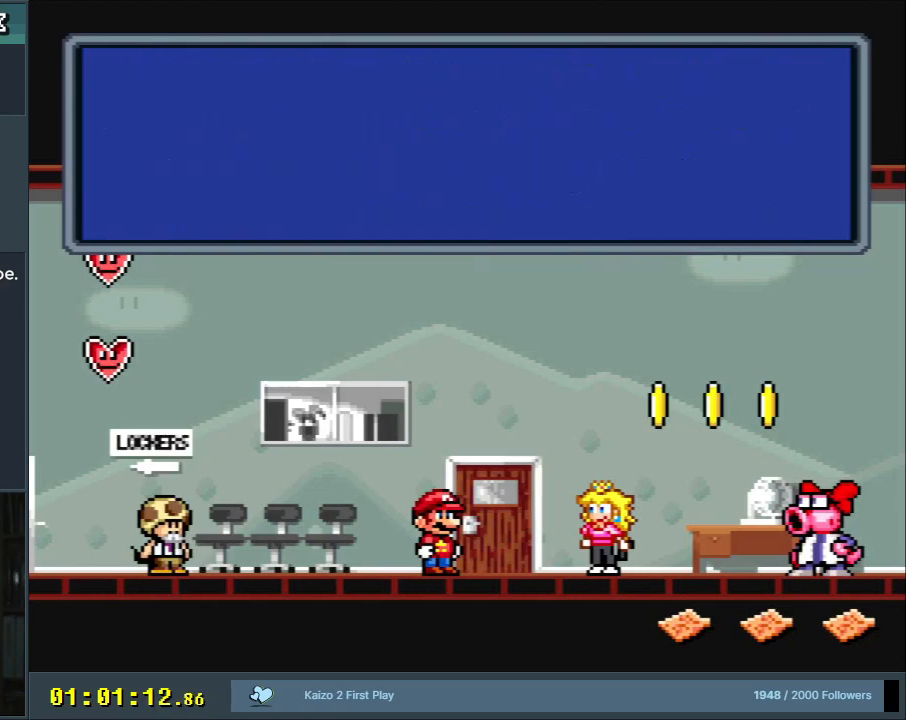
{"buttons": [], "events": [[133, "A", "up"]]}
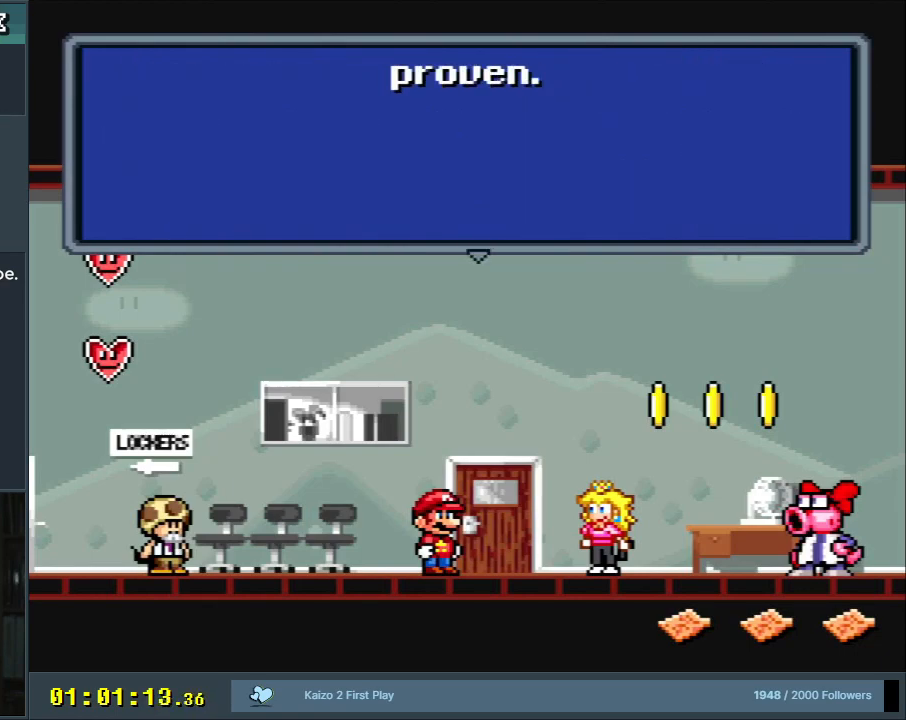
{"buttons": [], "events": [[233, "A", "down"], [383, "A", "up"]]}
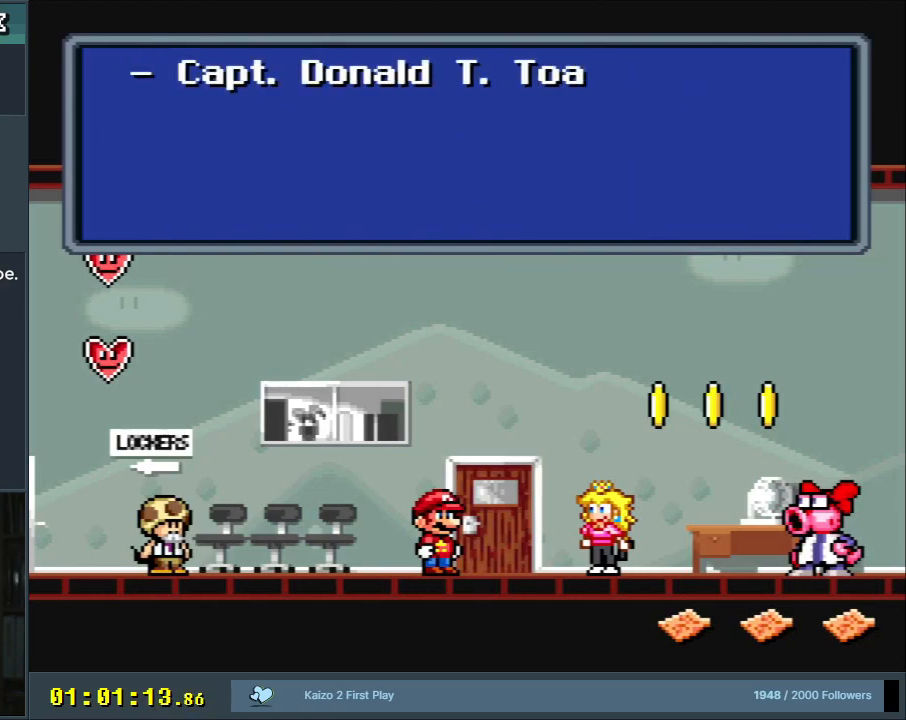
{"buttons": [], "events": []}
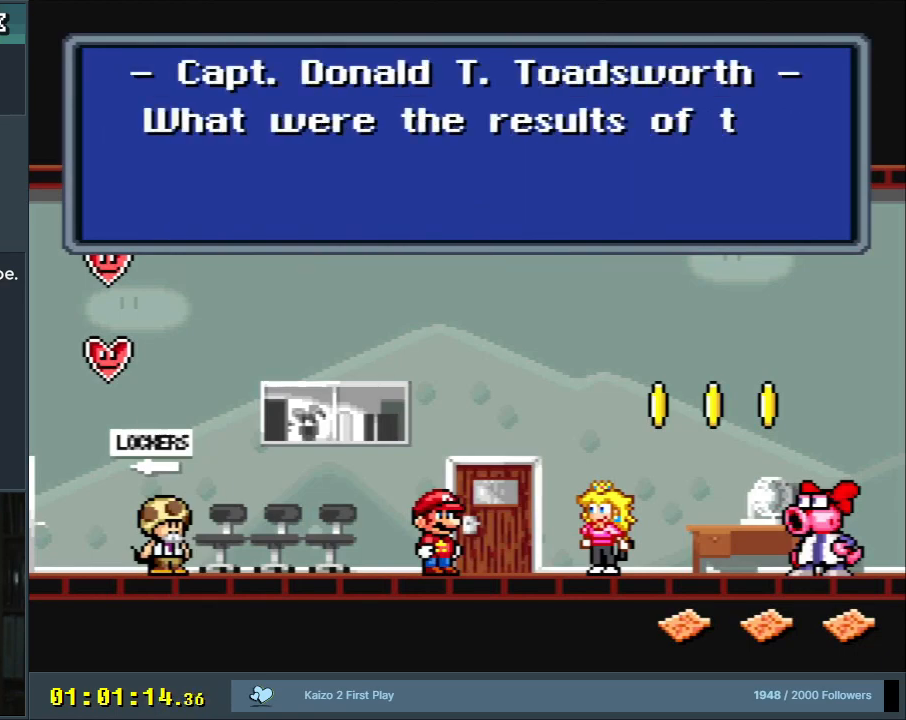
{"buttons": [], "events": []}
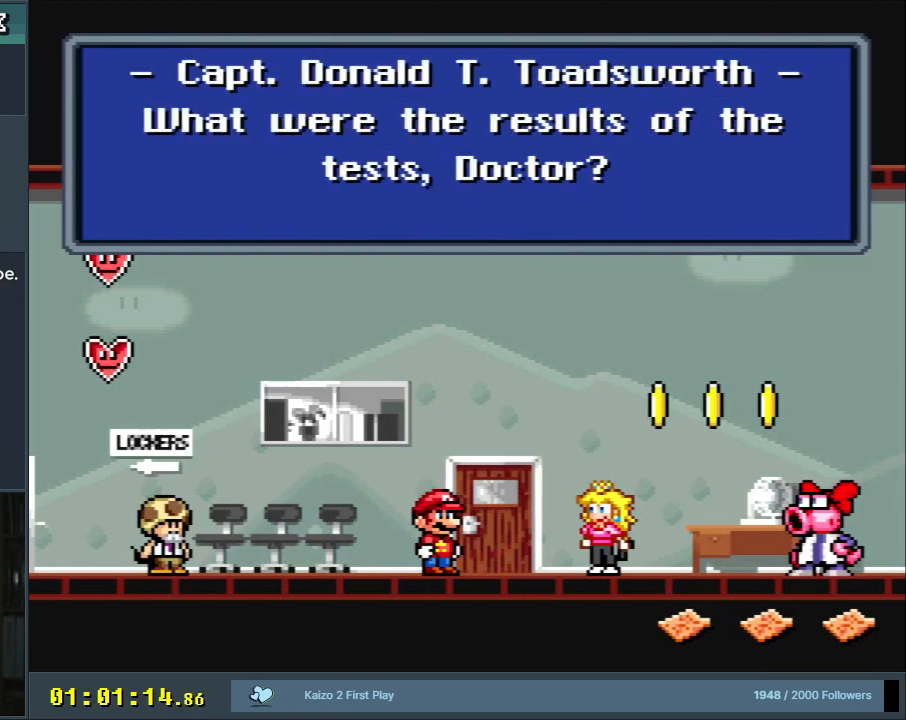
{"buttons": [], "events": []}
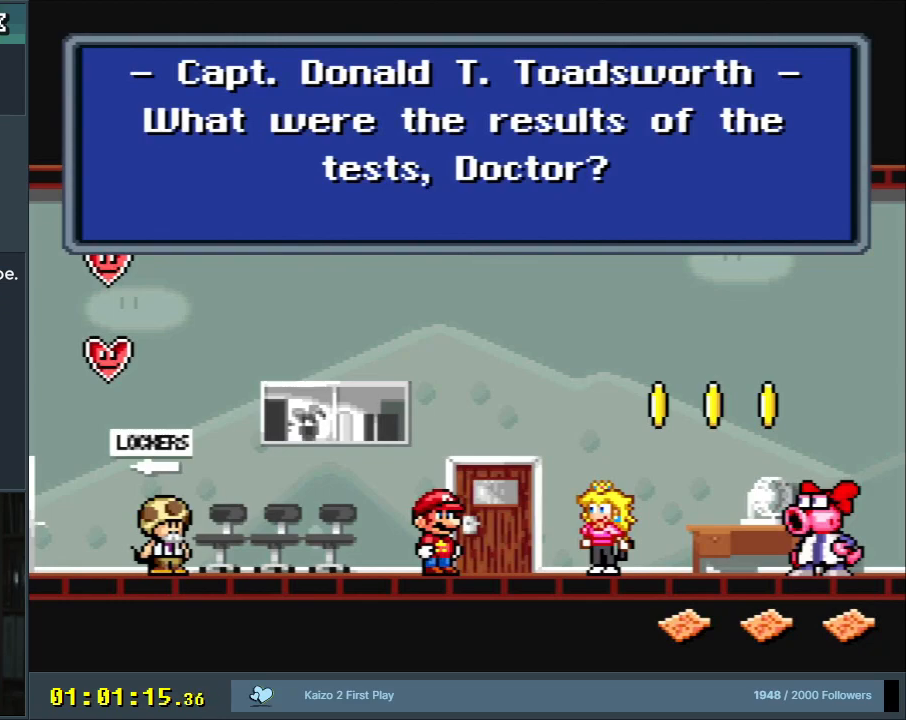
{"buttons": [], "events": []}
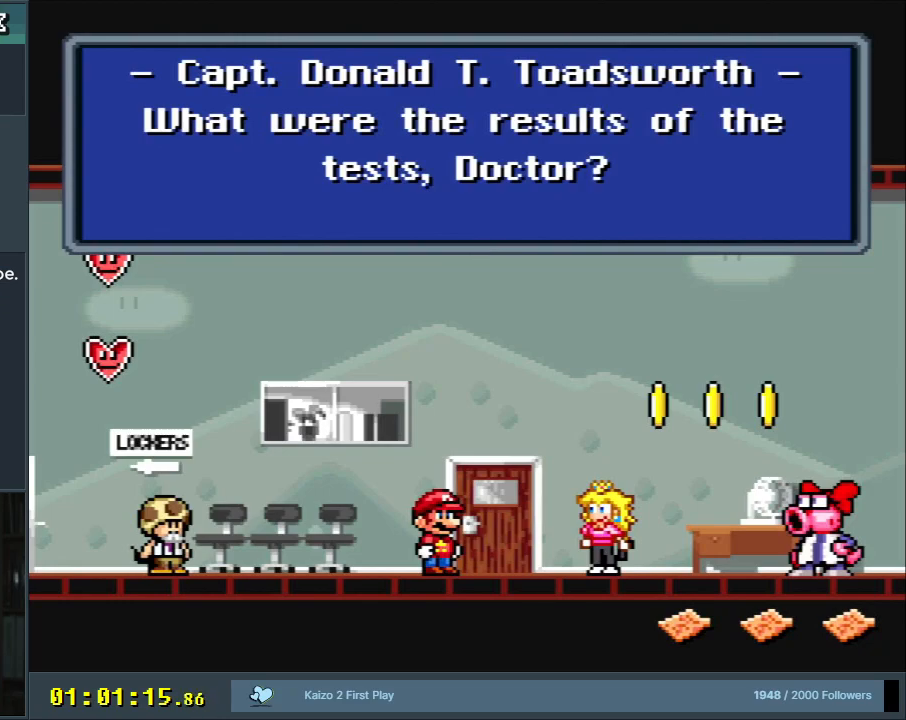
{"buttons": [], "events": []}
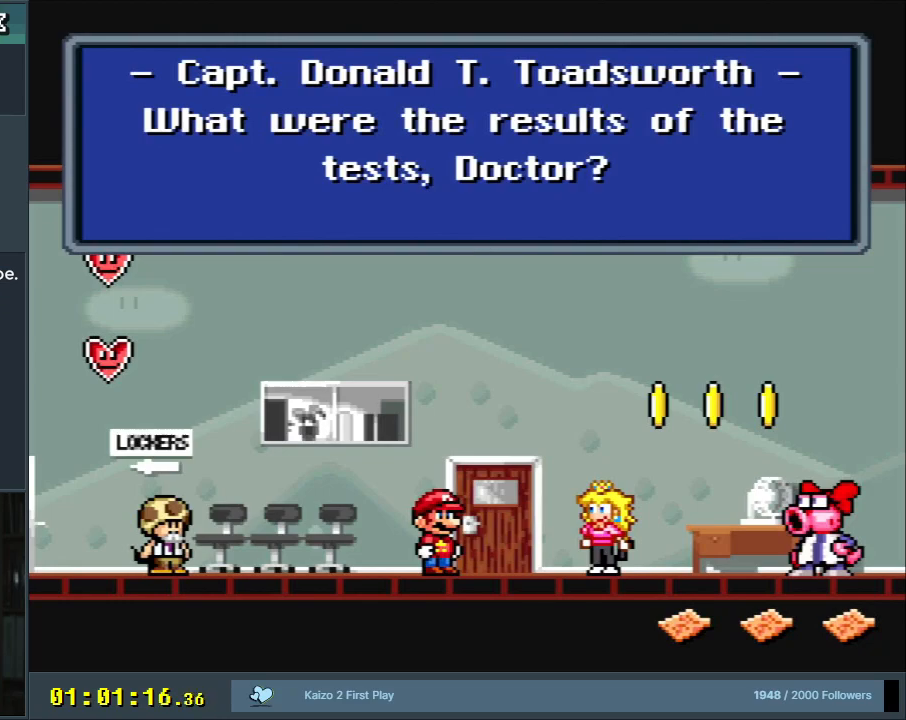
{"buttons": [], "events": []}
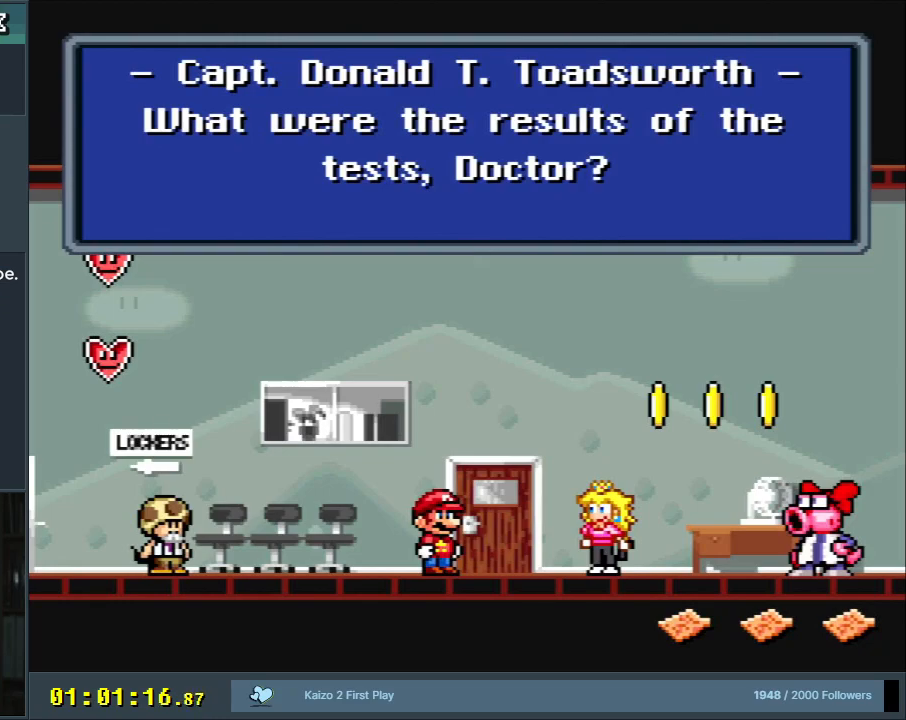
{"buttons": [], "events": [[267, "A", "down"], [417, "A", "up"]]}